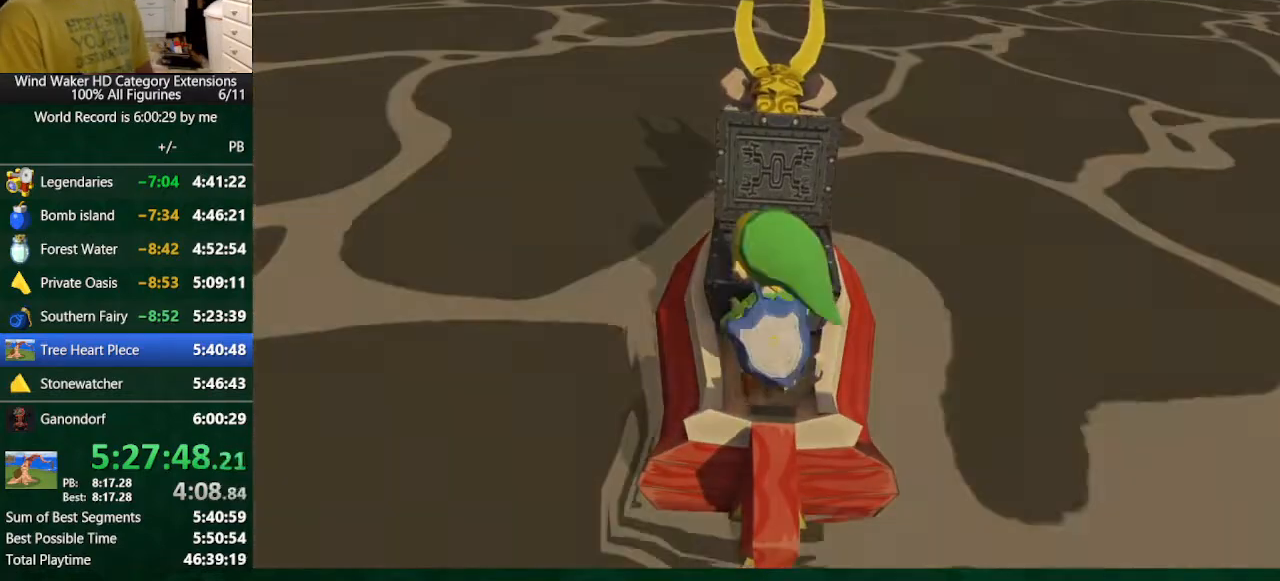
Gameplay with a controller (Nintendo layout); each line is a JSON object with the inputs held at the frame after it. "button_events" lists button changes between this image and that frame as [ms after this image, input, new state], when the widget could be followed in between (sticks are given only as held states). Not read: L3 R3 TOUCHPAD.
{"buttons": [], "left_stick": "left", "right_stick": "center", "button_events": []}
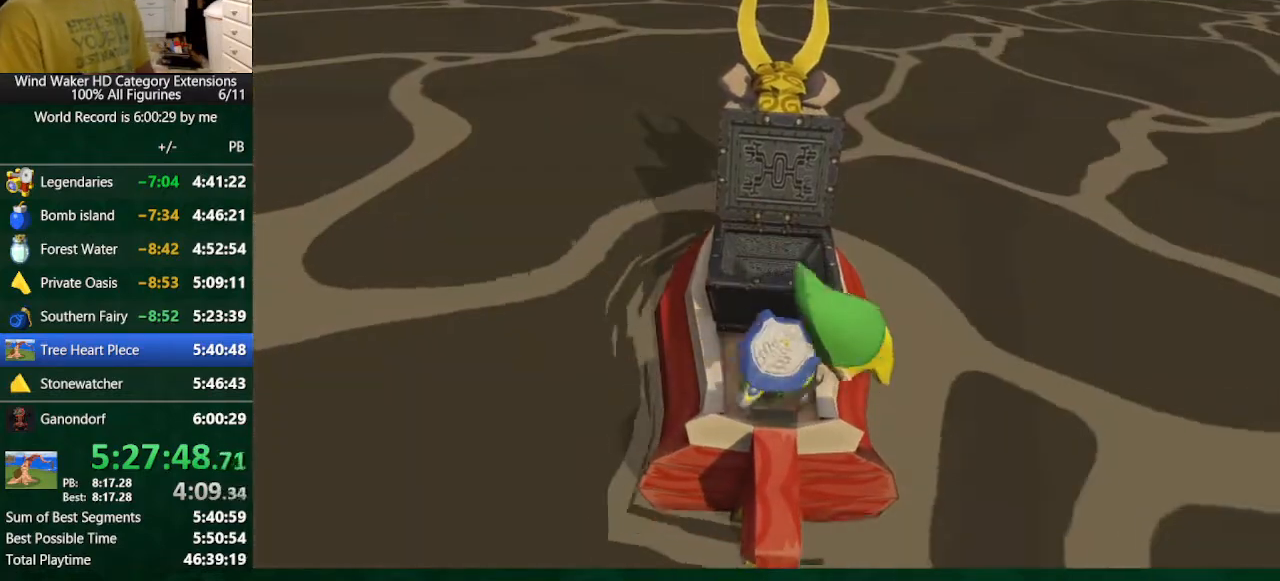
{"buttons": [], "left_stick": "left", "right_stick": "center", "button_events": []}
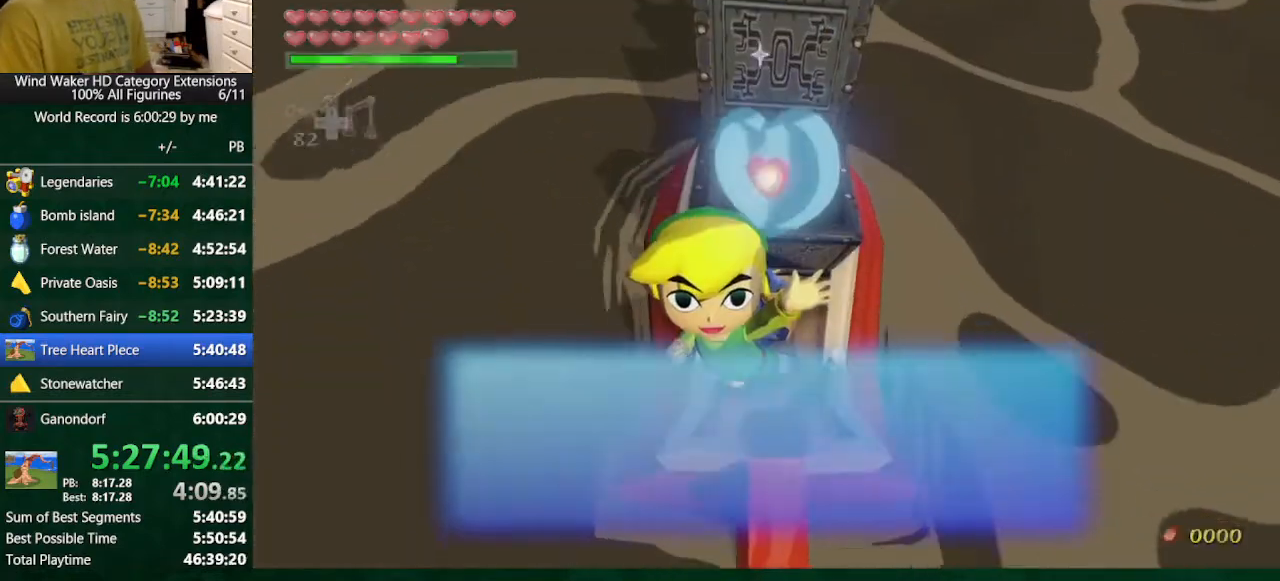
{"buttons": [], "left_stick": "left", "right_stick": "center", "button_events": []}
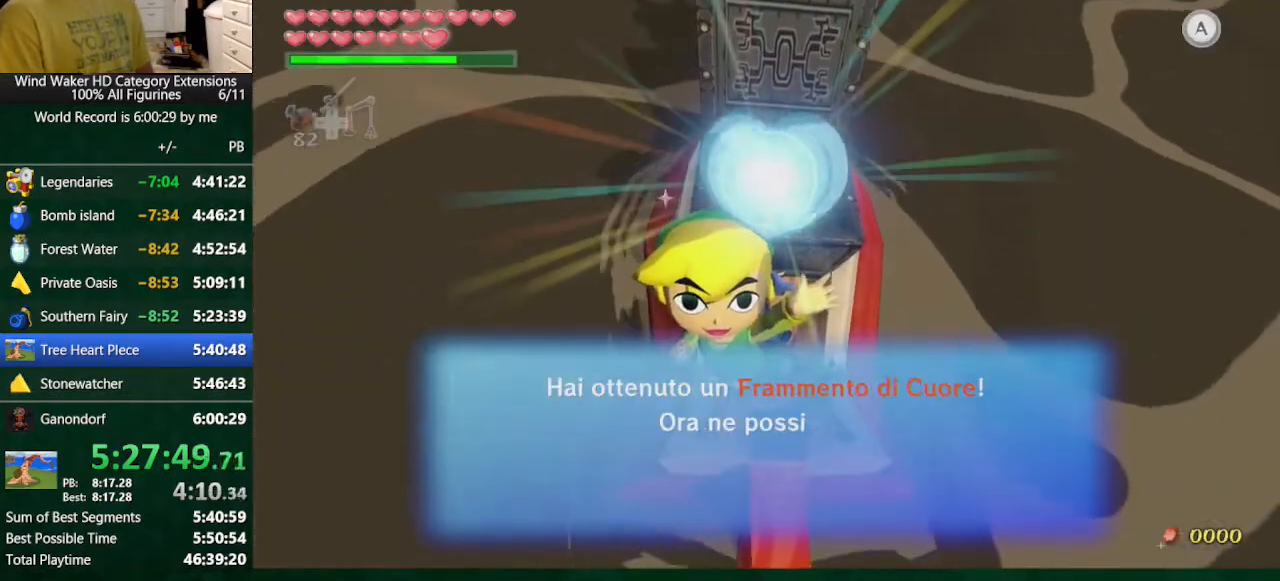
{"buttons": [], "left_stick": "left", "right_stick": "center", "button_events": []}
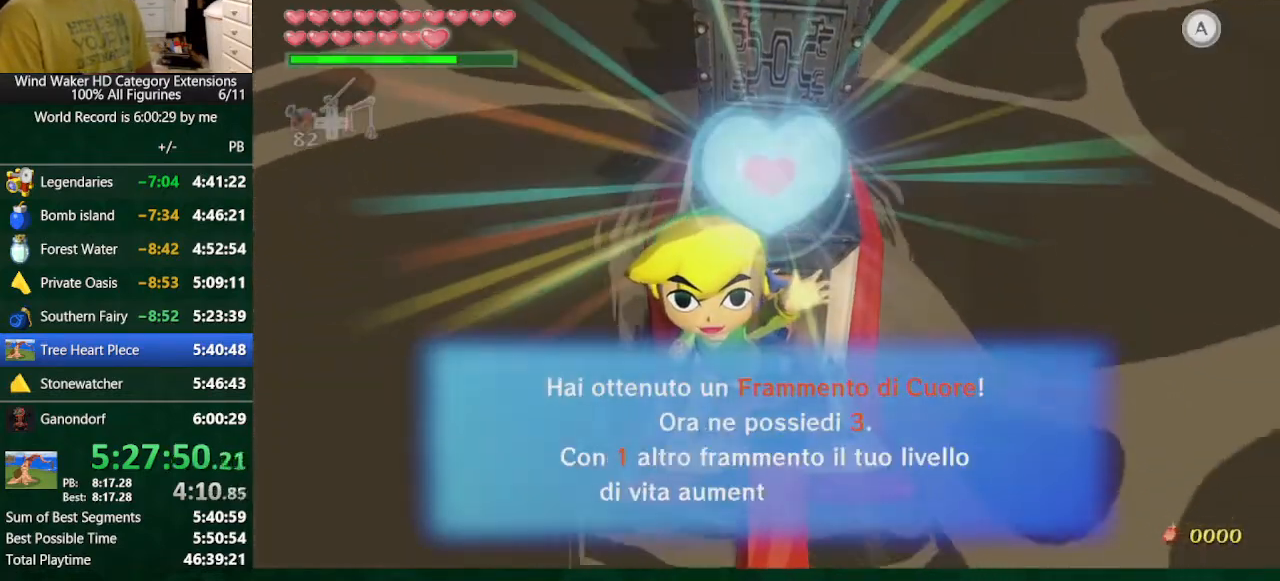
{"buttons": ["A"], "left_stick": "left", "right_stick": "center", "button_events": [[400, "A", "down"]]}
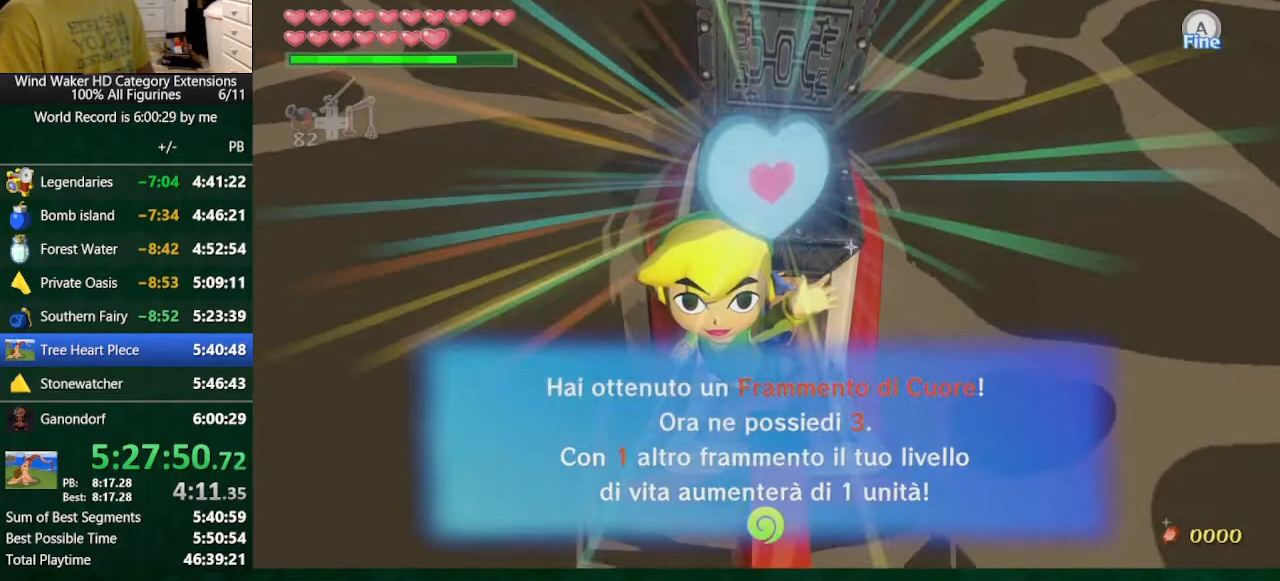
{"buttons": [], "left_stick": "up-left", "right_stick": "up-left", "button_events": [[33, "A", "up"]]}
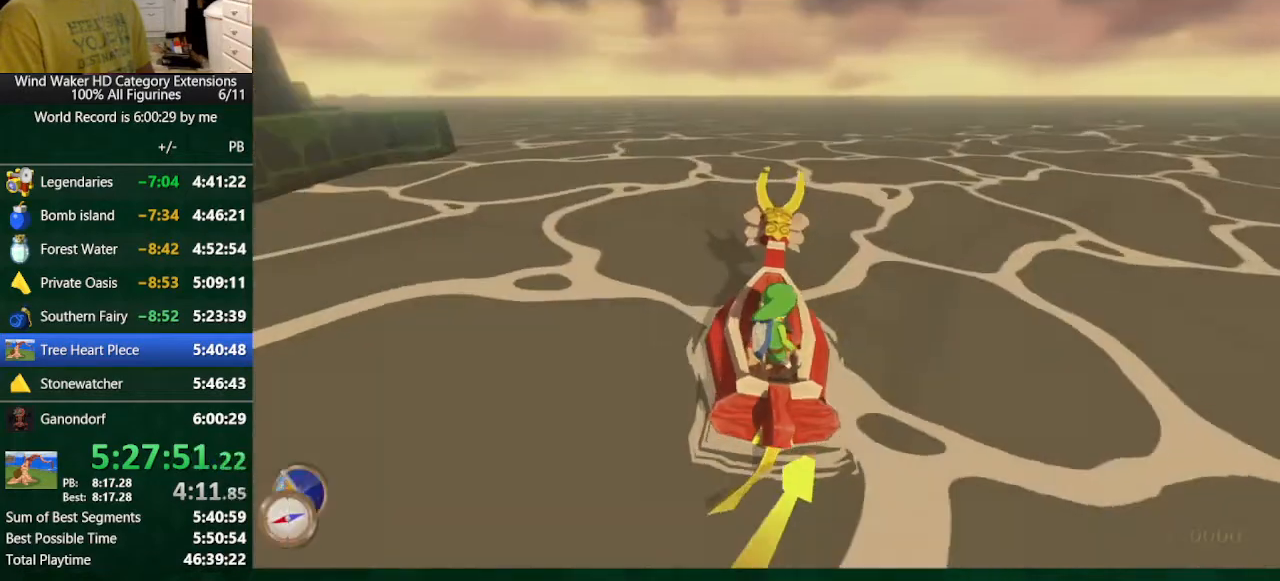
{"buttons": [], "left_stick": "up-left", "right_stick": "center", "button_events": []}
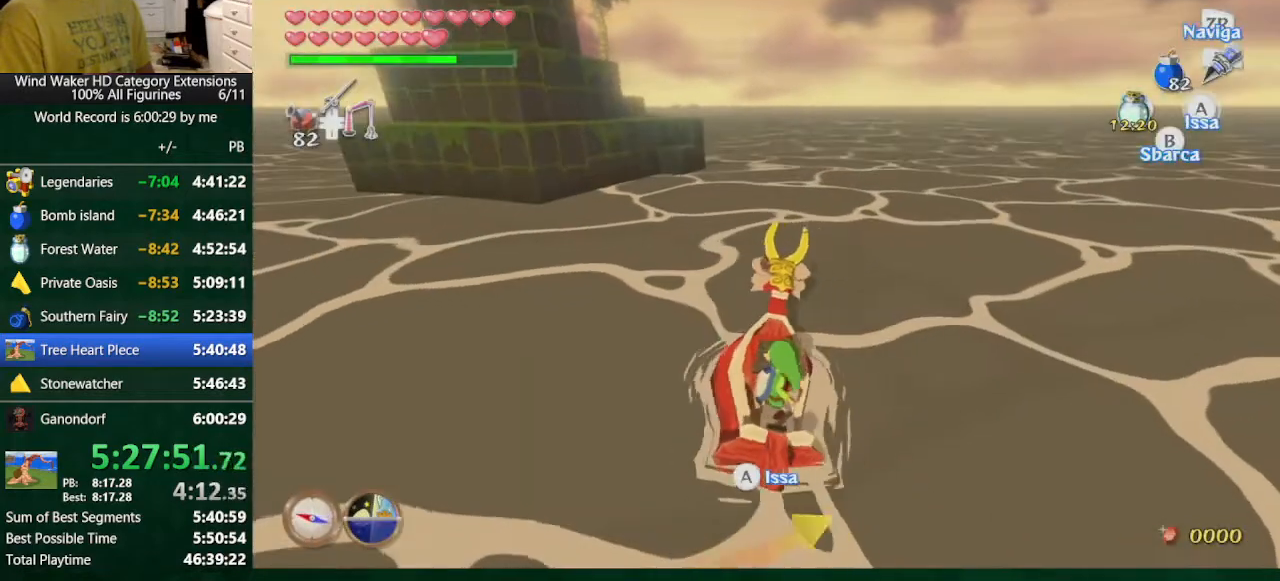
{"buttons": [], "left_stick": "left", "right_stick": "center", "button_events": [[67, "A", "down"], [167, "A", "up"], [400, "B", "down"], [500, "B", "up"]]}
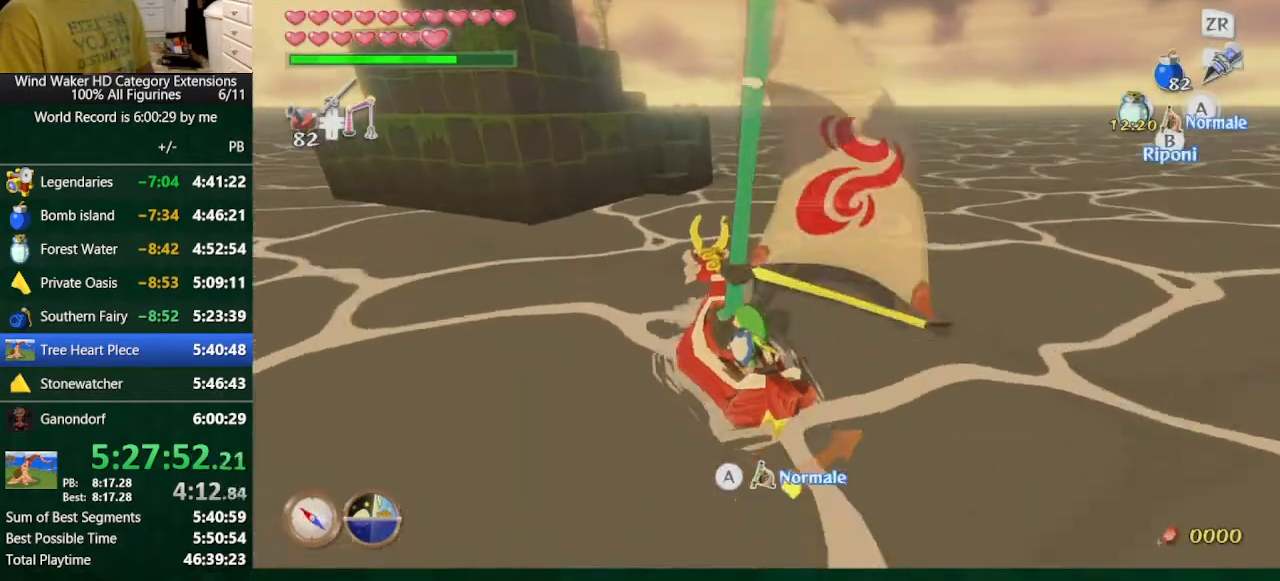
{"buttons": ["R1"], "left_stick": "center", "right_stick": "center", "button_events": [[200, "DPAD_UP", "down"], [300, "B", "down"], [300, "DPAD_UP", "up"], [433, "B", "up"], [433, "R1", "down"]]}
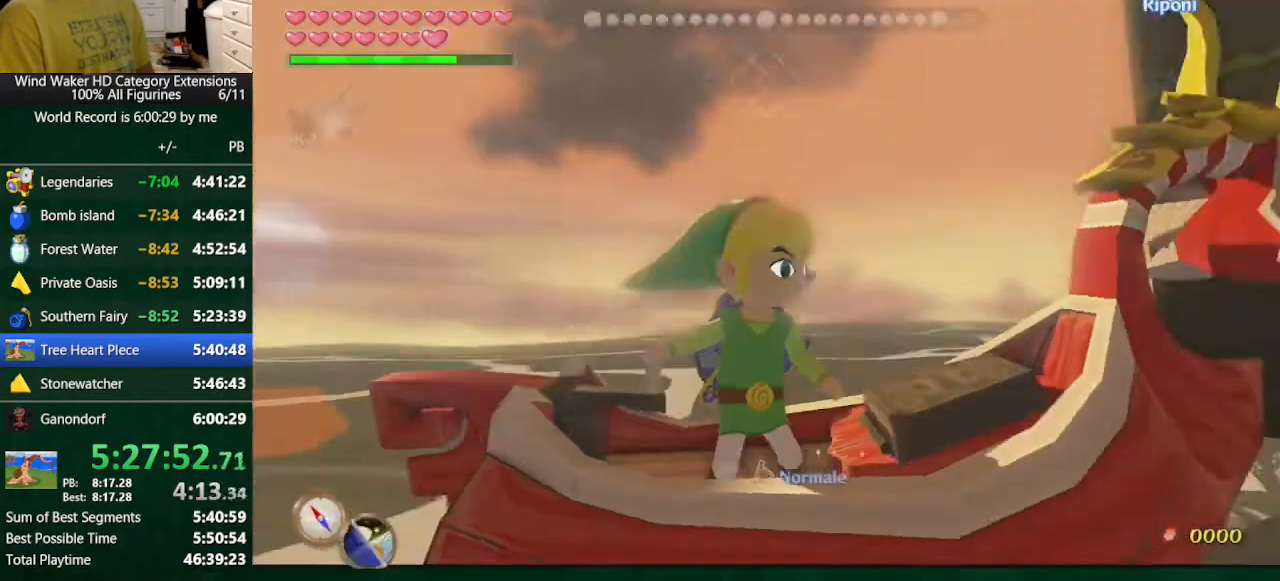
{"buttons": ["R1"], "left_stick": "center", "right_stick": "center", "button_events": []}
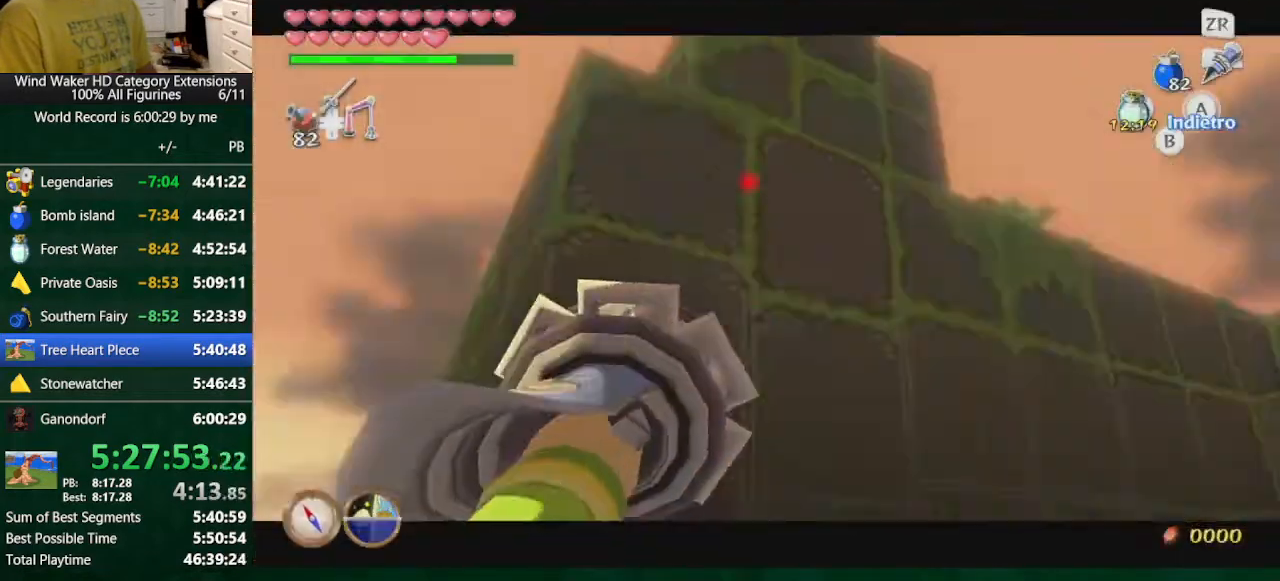
{"buttons": [], "left_stick": "center", "right_stick": "center", "button_events": [[467, "R1", "up"]]}
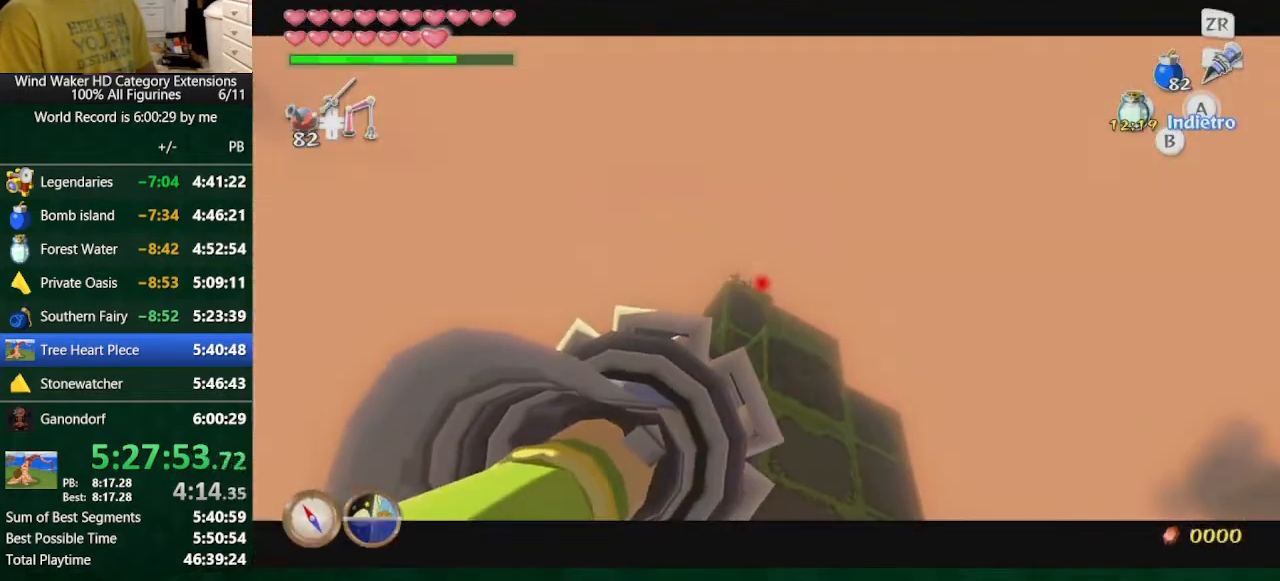
{"buttons": [], "left_stick": "center", "right_stick": "center", "button_events": []}
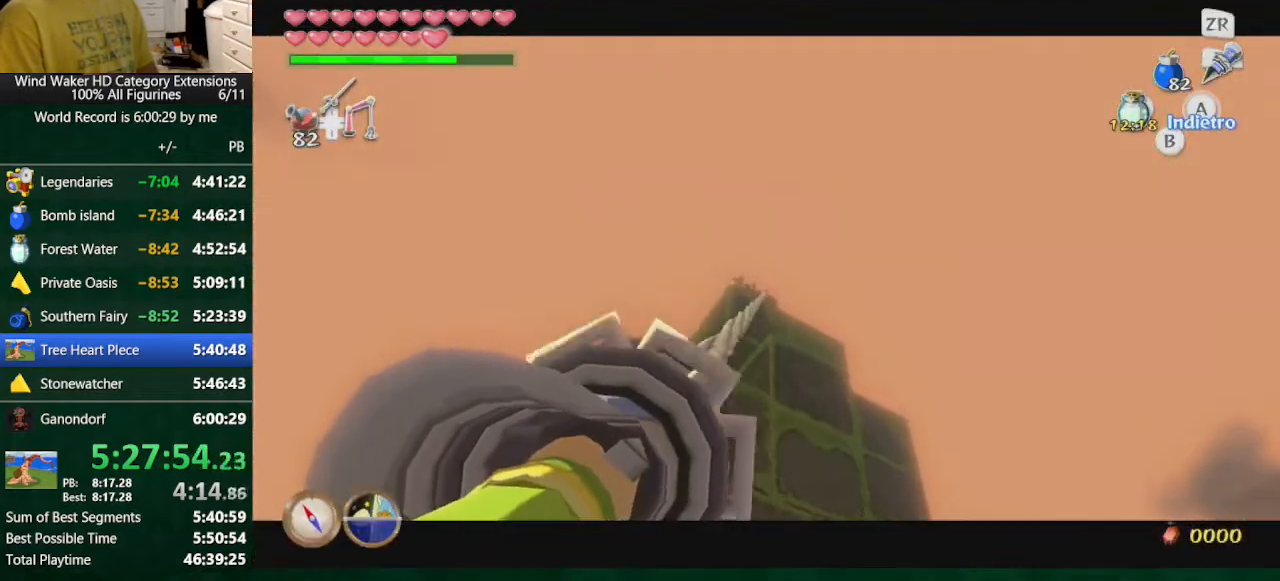
{"buttons": [], "left_stick": "center", "right_stick": "center", "button_events": []}
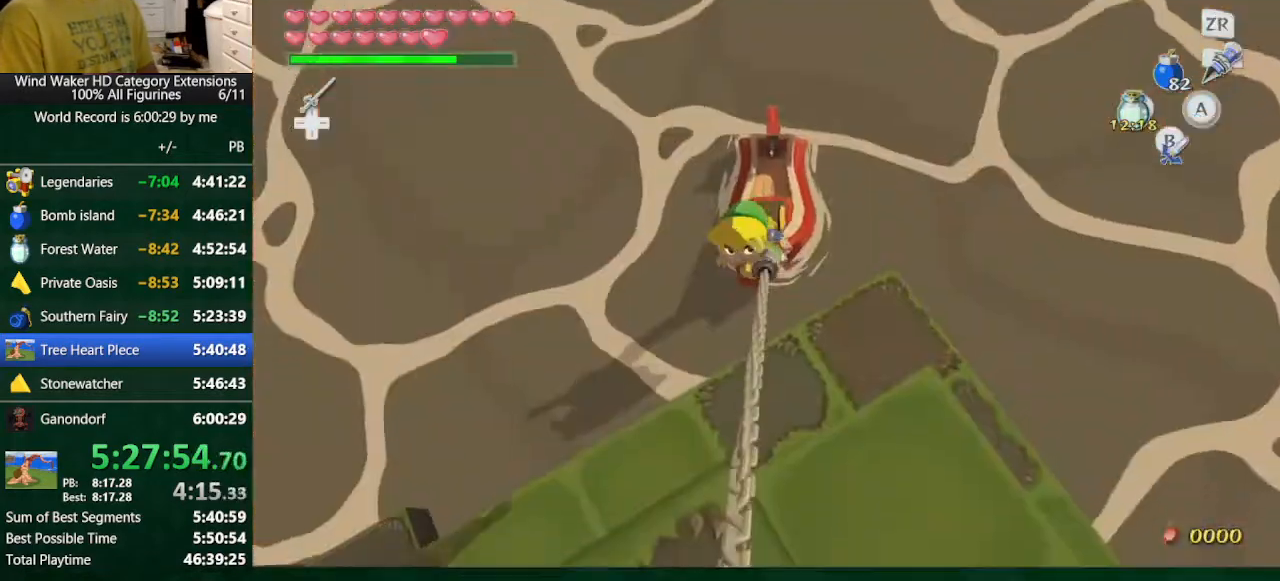
{"buttons": ["B"], "left_stick": "center", "right_stick": "center", "button_events": [[233, "B", "down"], [367, "B", "up"], [433, "B", "down"]]}
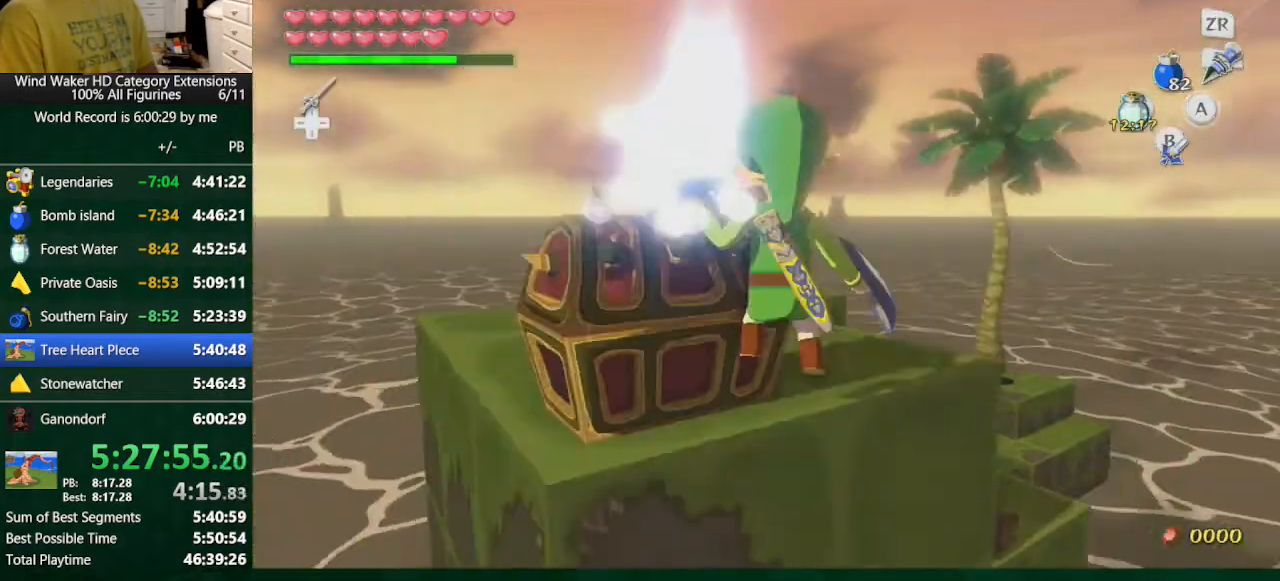
{"buttons": [], "left_stick": "center", "right_stick": "left", "button_events": [[33, "B", "up"]]}
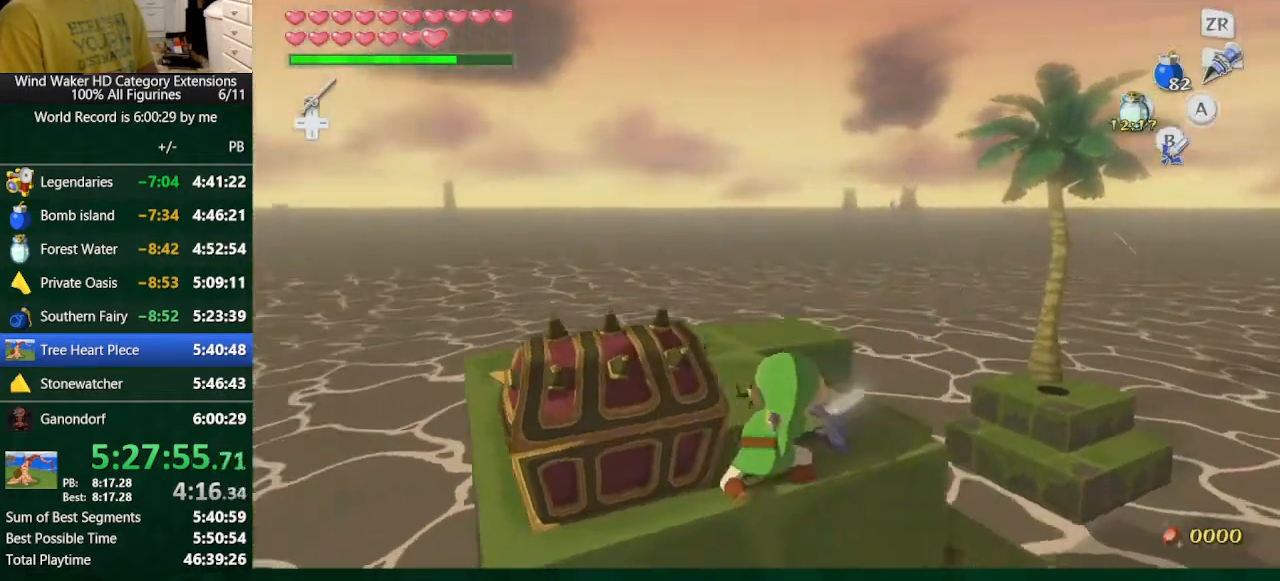
{"buttons": [], "left_stick": "down-left", "right_stick": "center", "button_events": []}
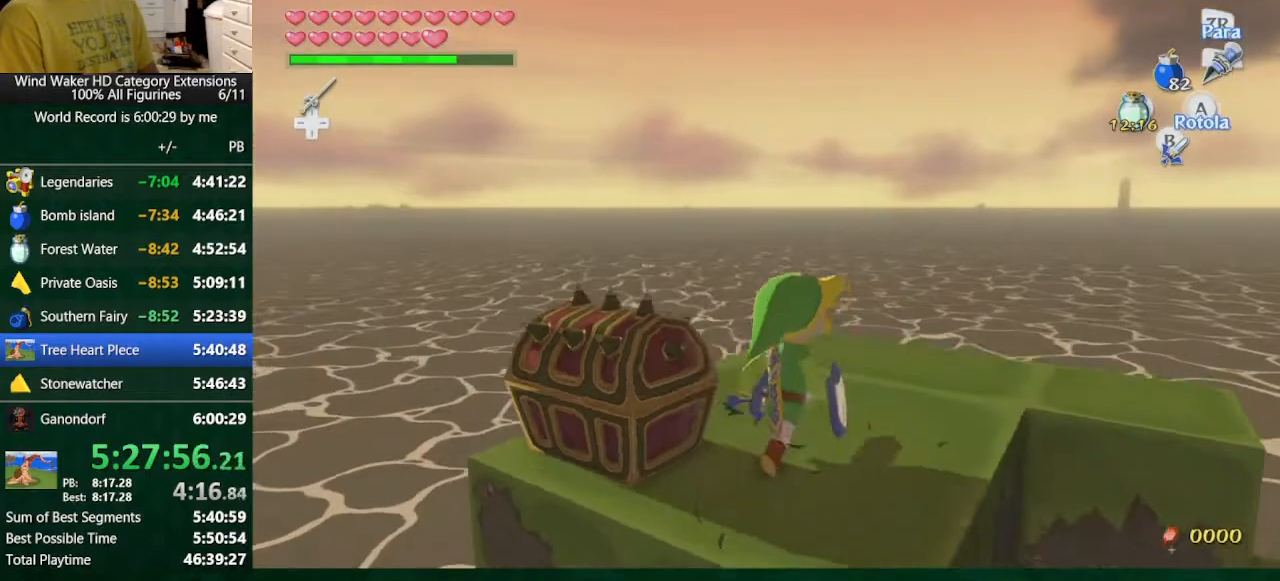
{"buttons": [], "left_stick": "center", "right_stick": "center", "button_events": [[200, "A", "down"], [333, "A", "up"]]}
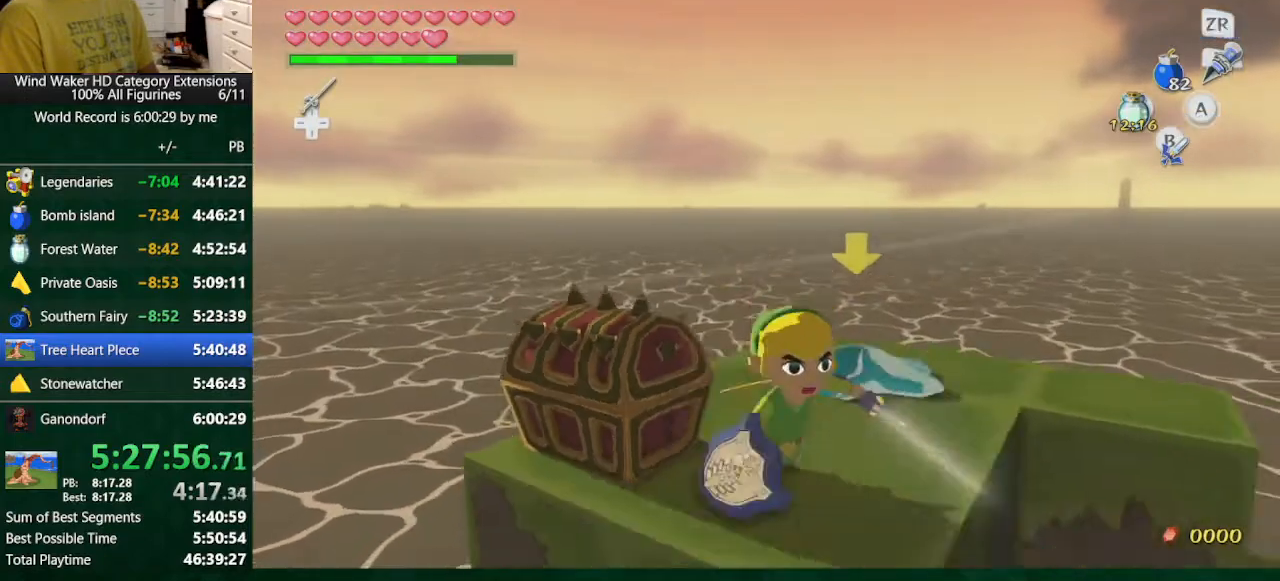
{"buttons": [], "left_stick": "center", "right_stick": "center", "button_events": []}
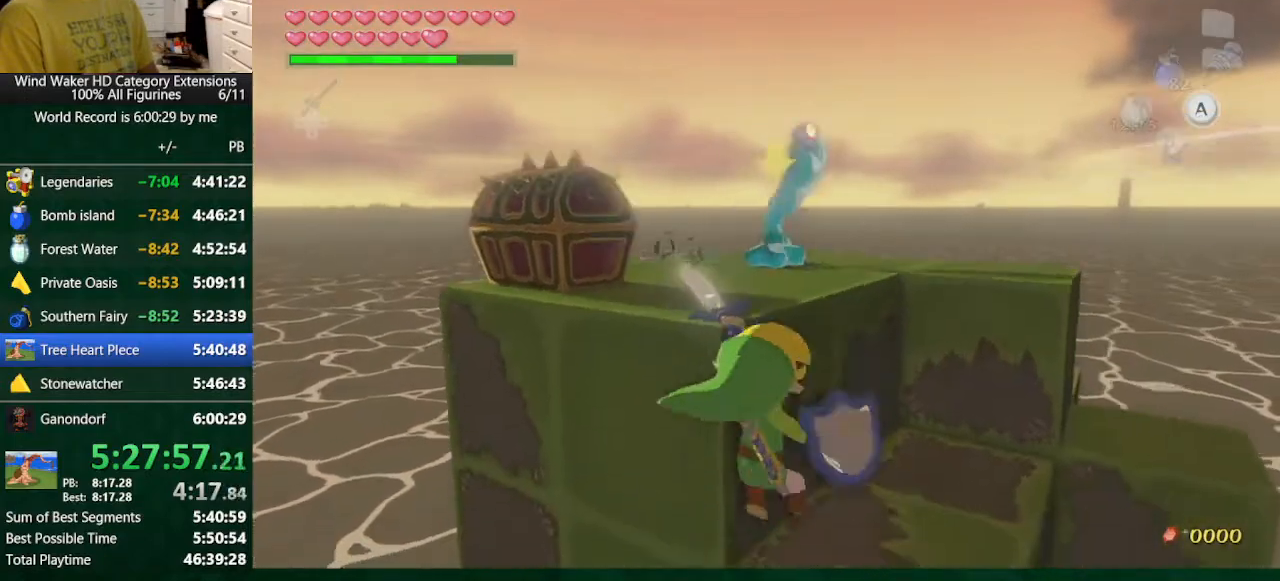
{"buttons": ["A"], "left_stick": "up", "right_stick": "center", "button_events": [[500, "A", "down"]]}
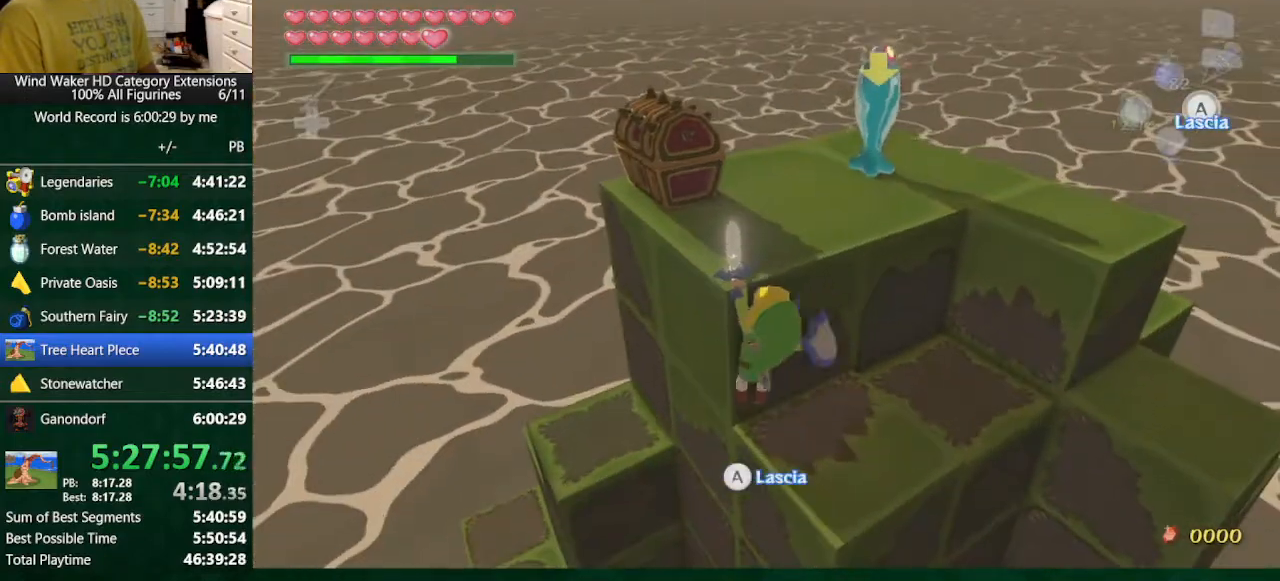
{"buttons": [], "left_stick": "up-right", "right_stick": "left", "button_events": [[67, "A", "up"], [67, "B", "down"], [167, "B", "up"]]}
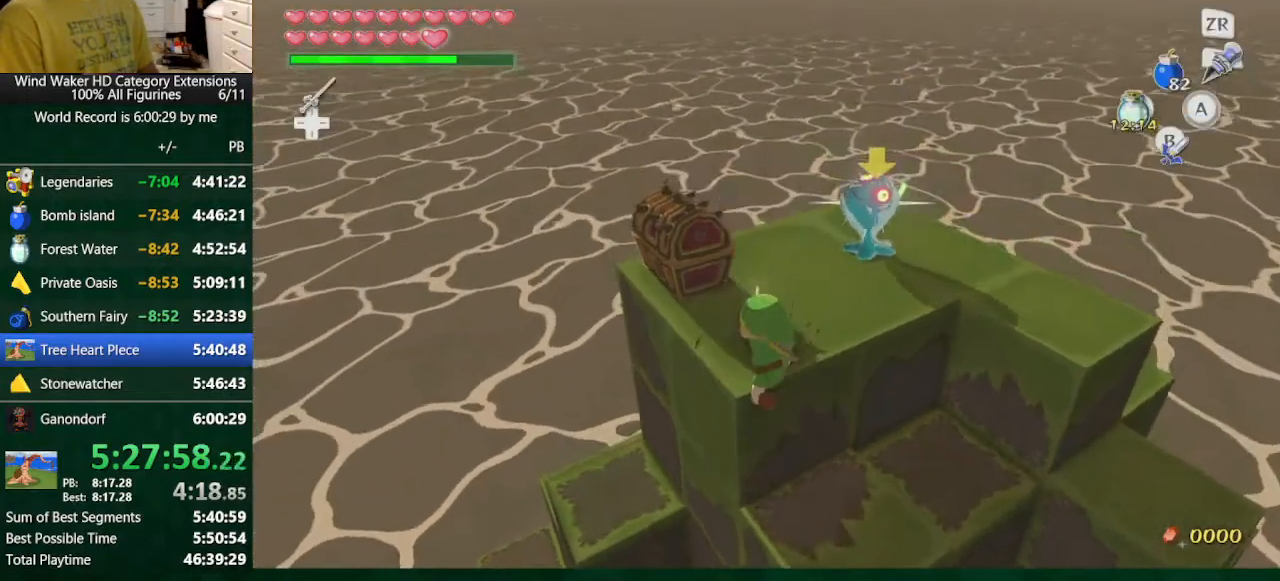
{"buttons": [], "left_stick": "up", "right_stick": "center", "button_events": []}
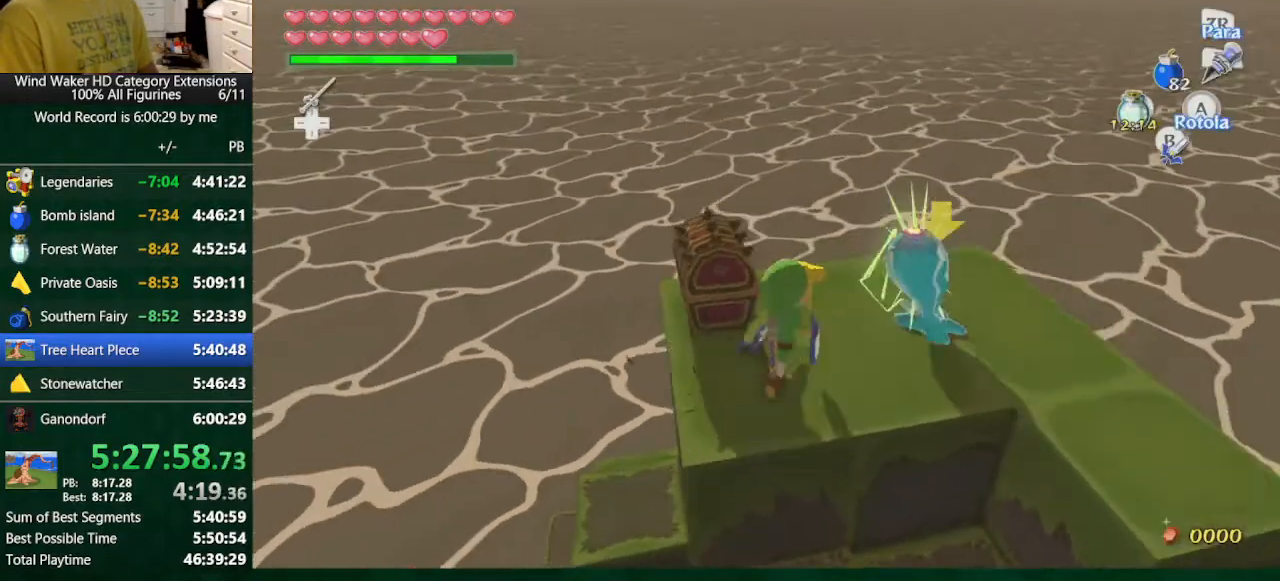
{"buttons": [], "left_stick": "center", "right_stick": "center", "button_events": []}